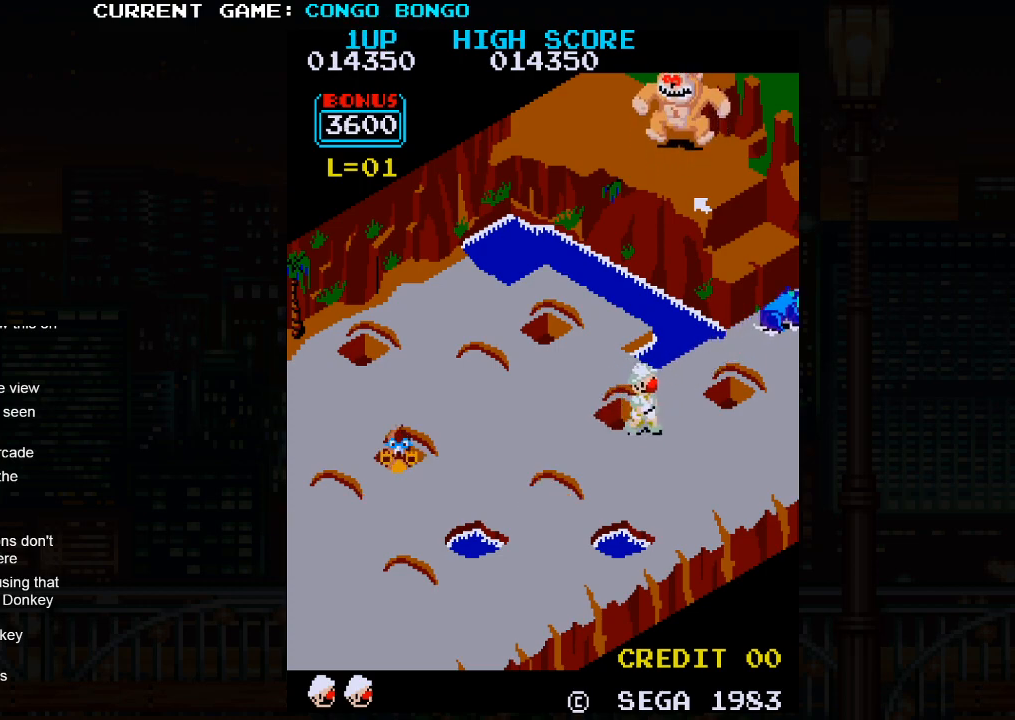
Gameplay with a controller (arcade stick); each line is a JSON object with the inputs held at the frame after it. "events" lists button and stick changes between this image and that frame as [ms after this image, input, new state], when the widget could be followed in between. Not read: L3 R3.
{"buttons": [], "left_stick": "up-right", "events": [[117, "left_stick", "up-right"]]}
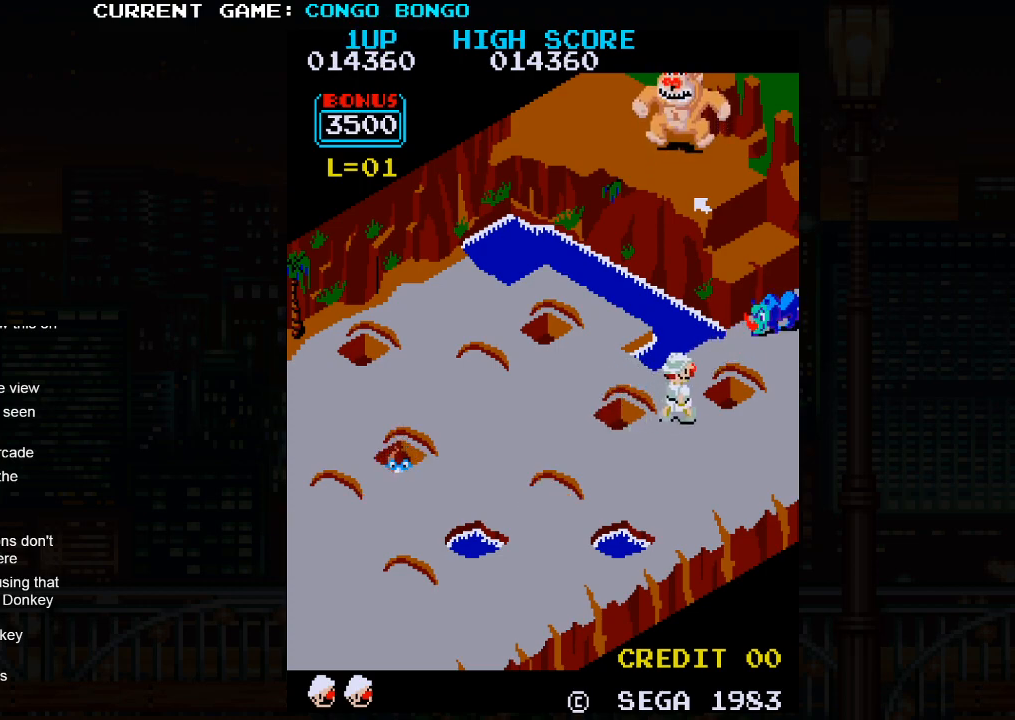
{"buttons": [], "left_stick": "up-right", "events": []}
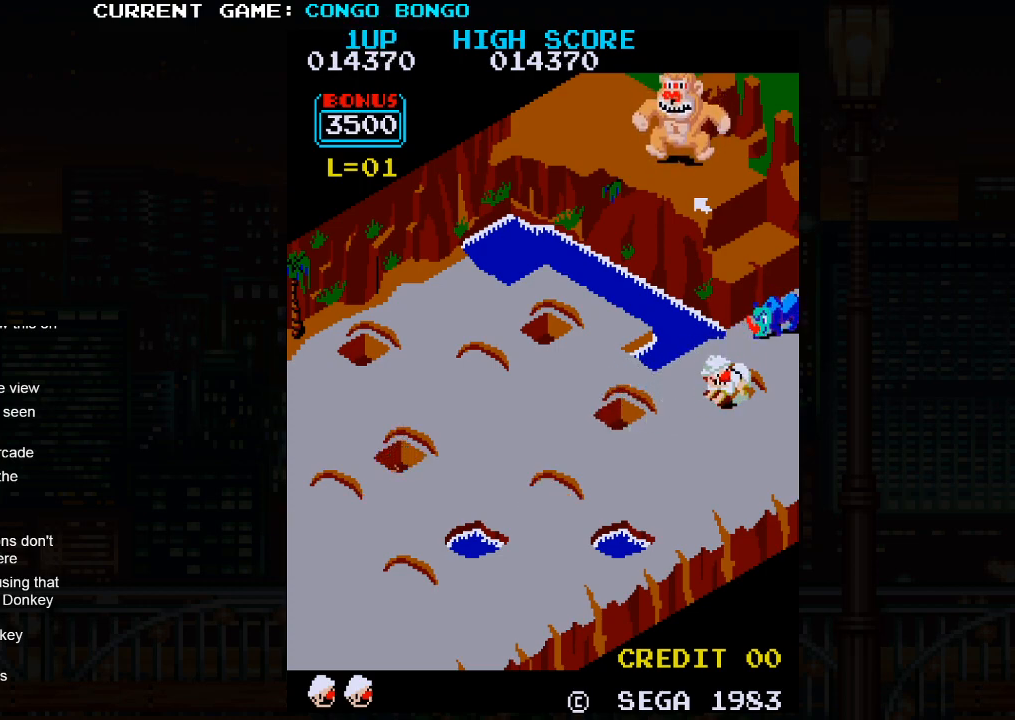
{"buttons": [], "left_stick": "down-left", "events": [[100, "SQUARE", "down"], [100, "left_stick", "center"], [300, "SQUARE", "up"], [350, "left_stick", "down-left"]]}
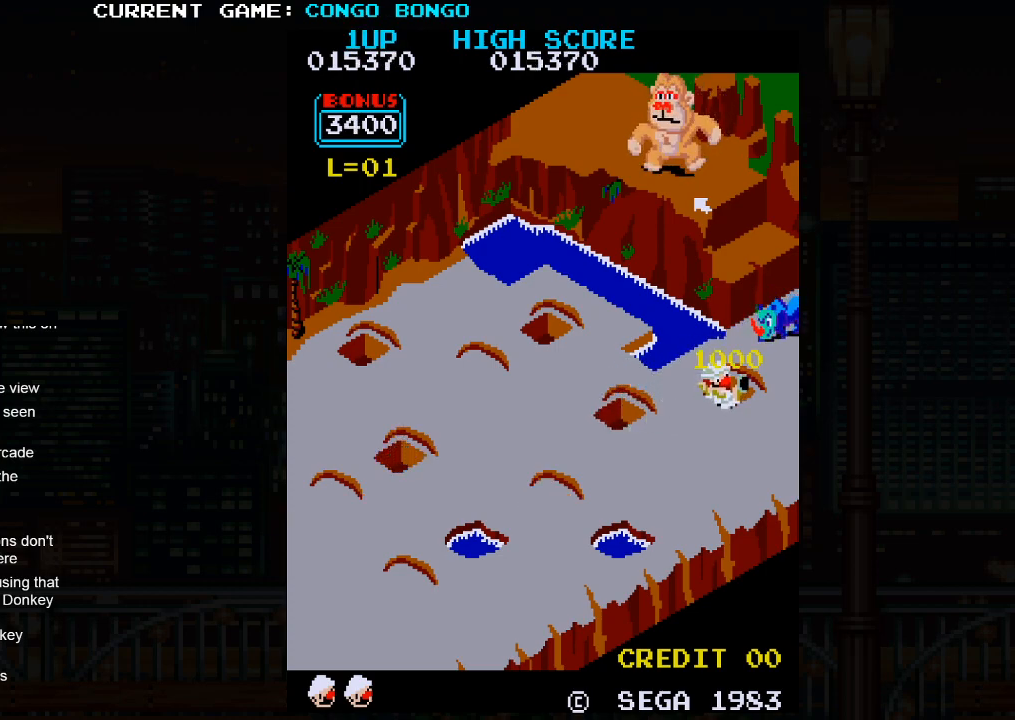
{"buttons": [], "left_stick": "down-left", "events": []}
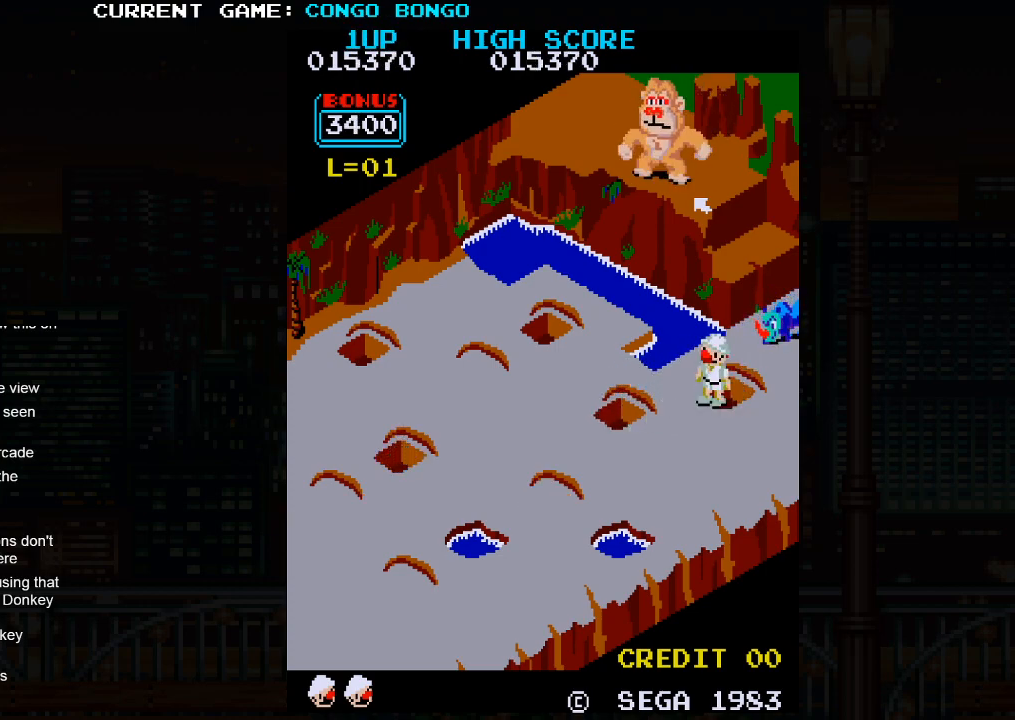
{"buttons": [], "left_stick": "down-left", "events": []}
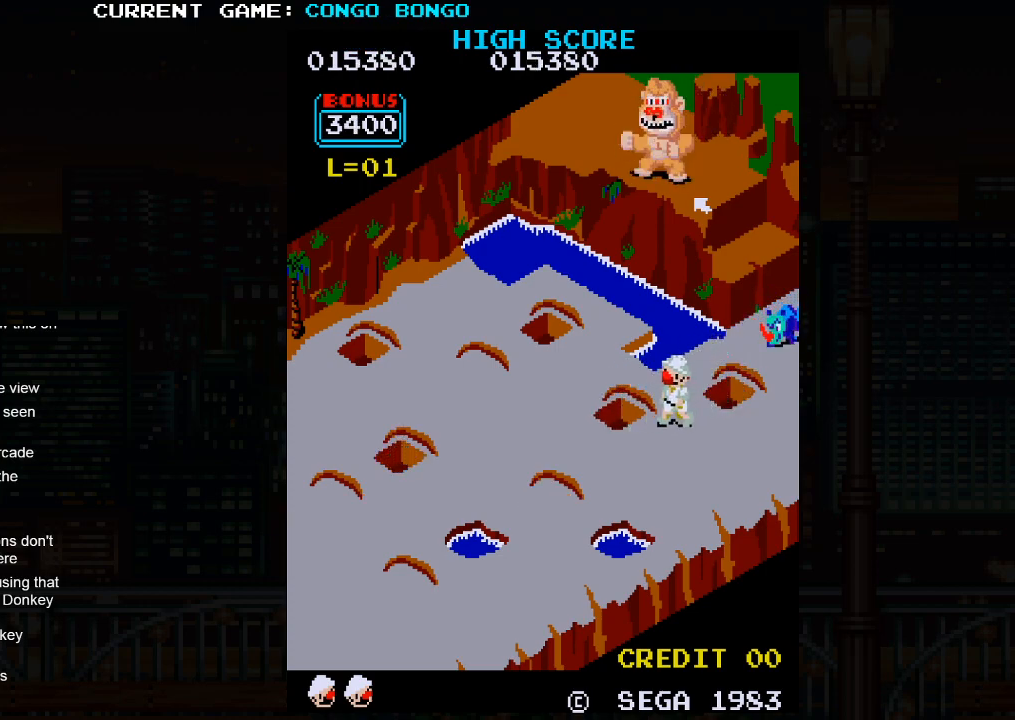
{"buttons": [], "left_stick": "up-left", "events": [[283, "left_stick", "up-left"]]}
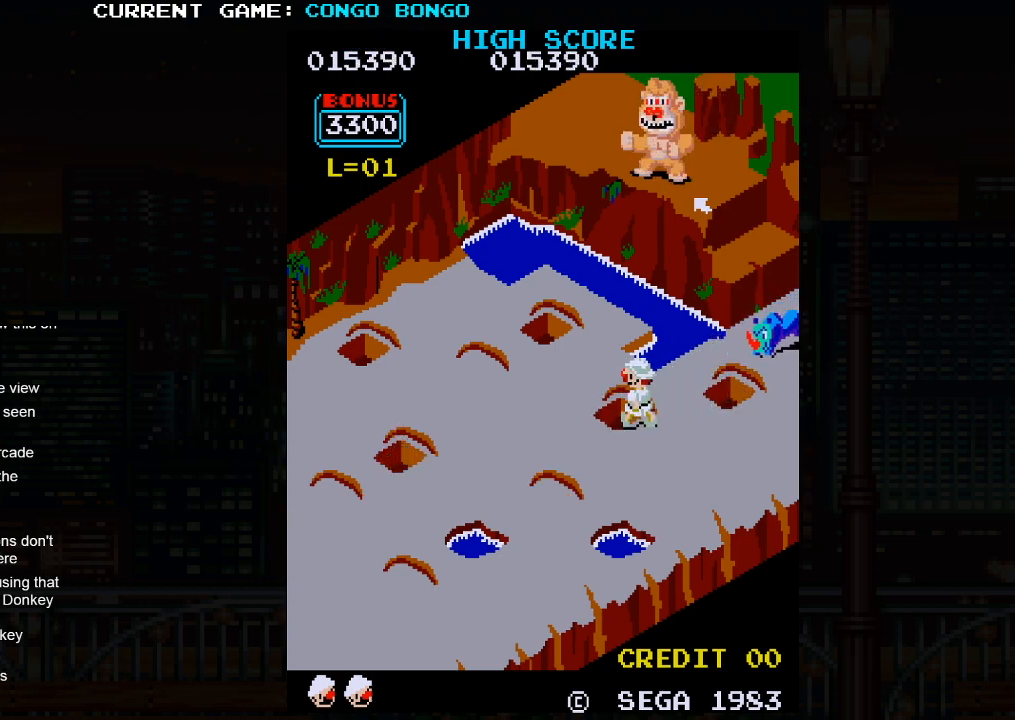
{"buttons": ["SQUARE"], "left_stick": "center", "events": [[317, "left_stick", "center"], [350, "SQUARE", "down"]]}
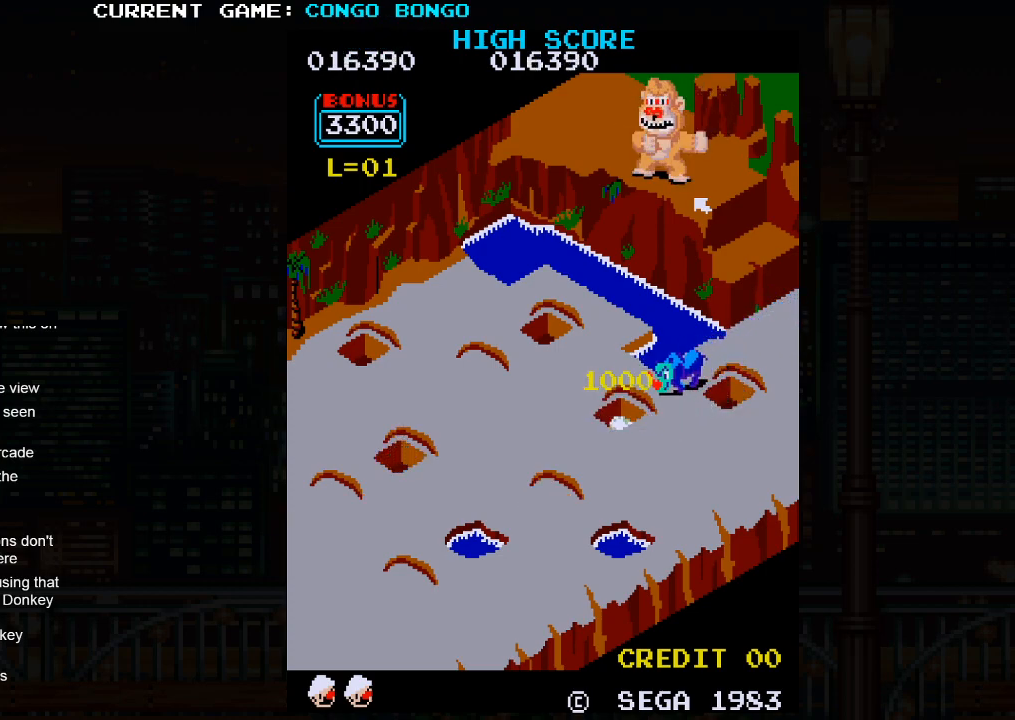
{"buttons": ["SQUARE"], "left_stick": "center", "events": []}
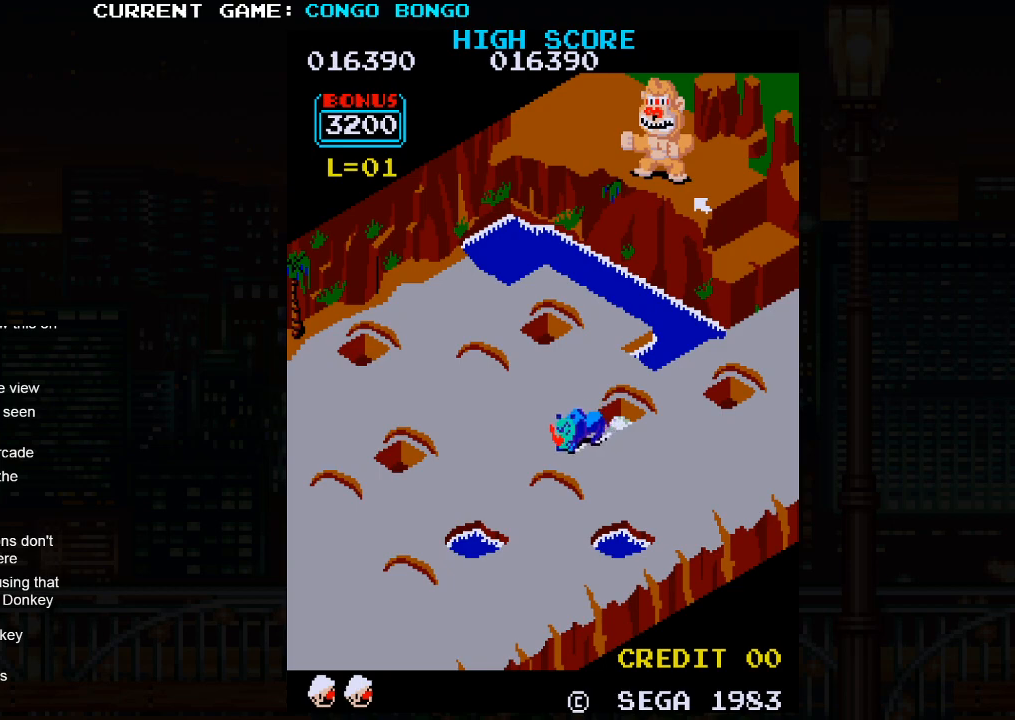
{"buttons": ["SQUARE"], "left_stick": "center", "events": []}
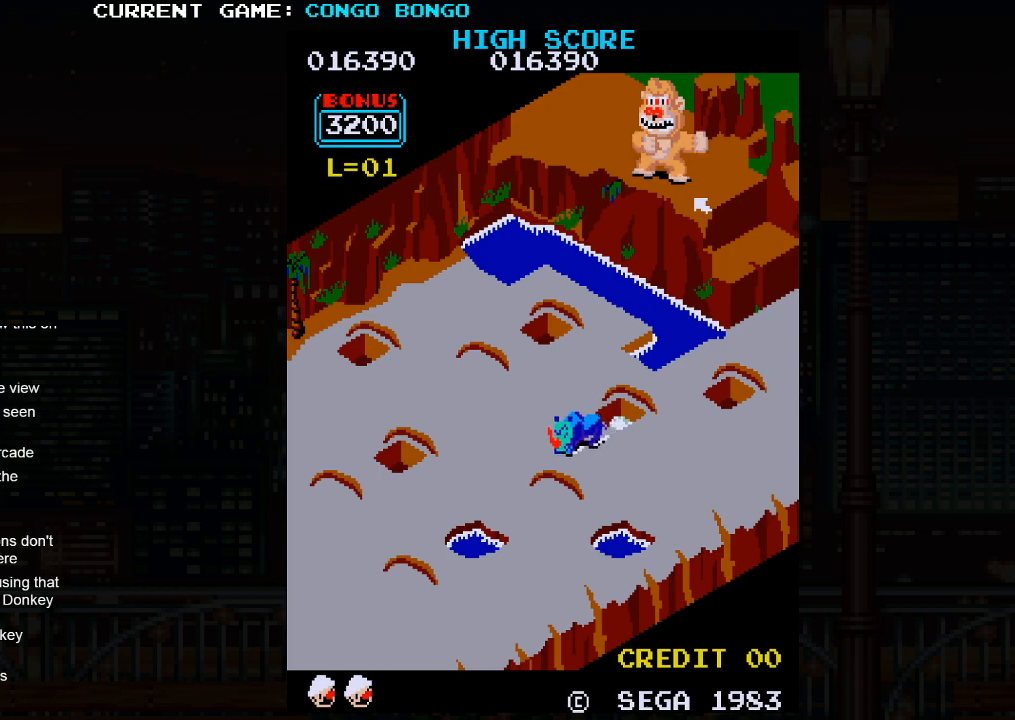
{"buttons": ["SQUARE"], "left_stick": "center", "events": []}
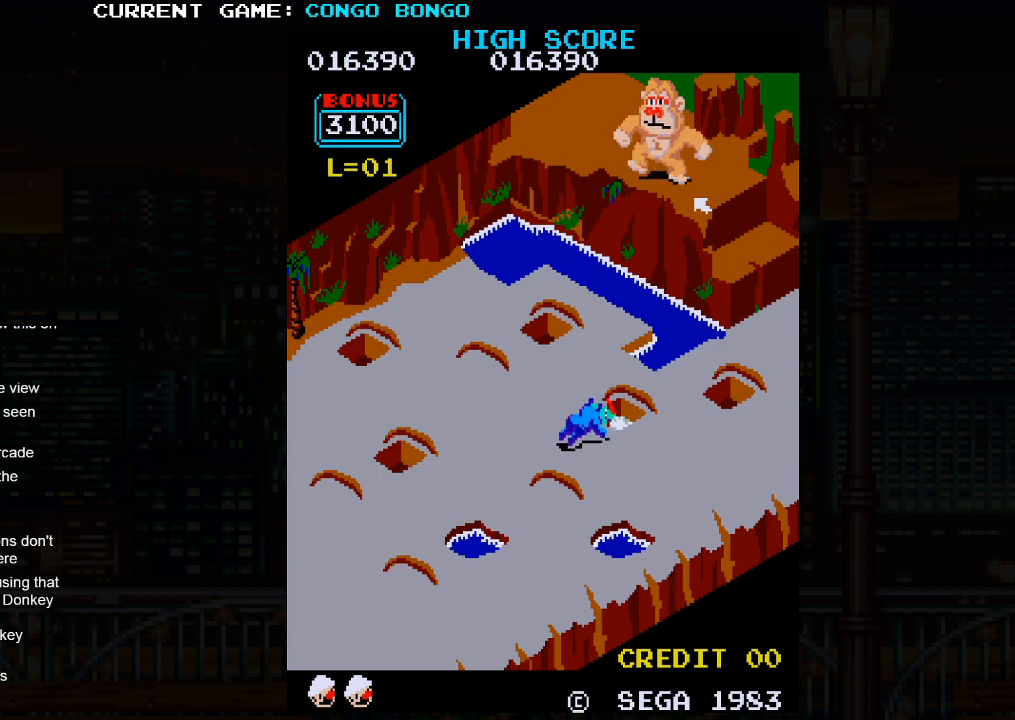
{"buttons": ["SQUARE"], "left_stick": "center", "events": []}
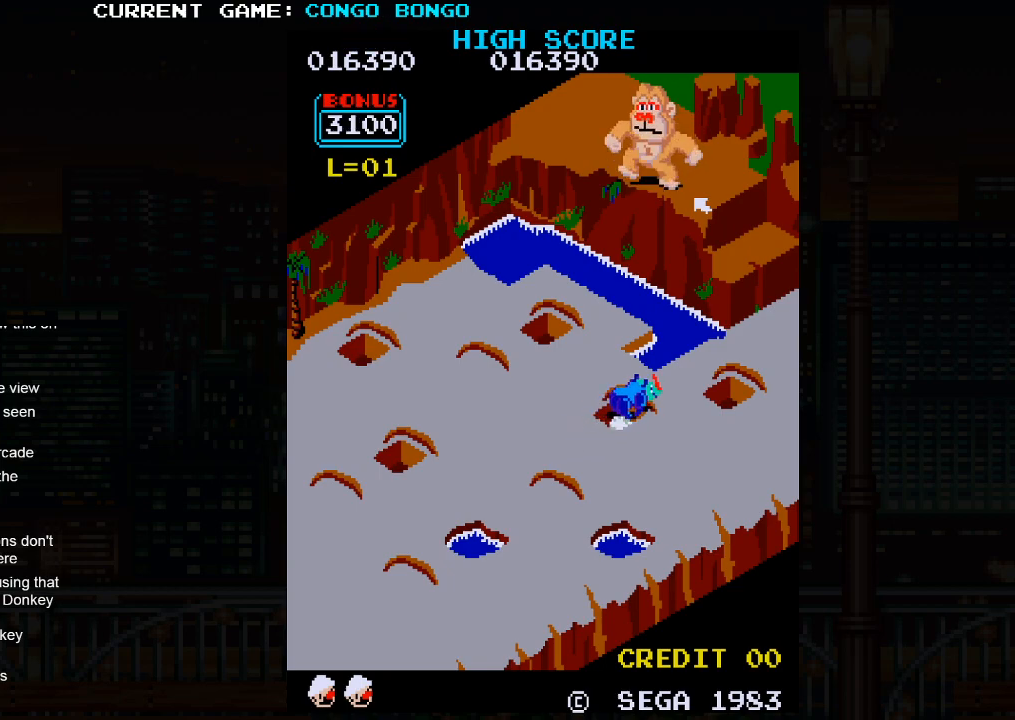
{"buttons": [], "left_stick": "down-right", "events": [[200, "SQUARE", "up"], [250, "left_stick", "down-right"]]}
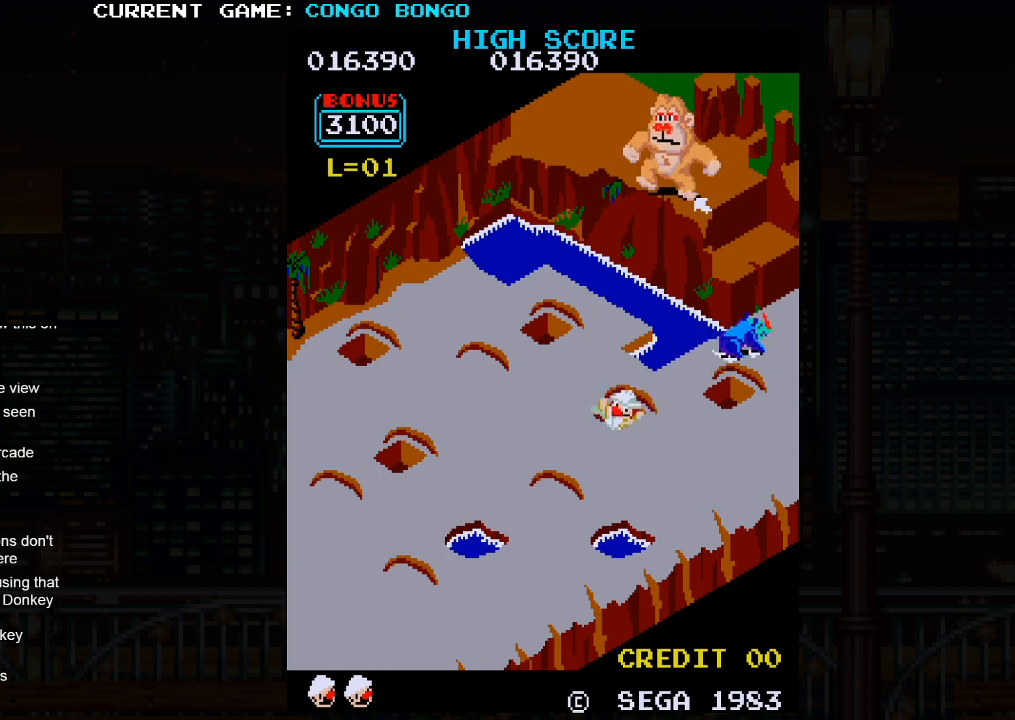
{"buttons": [], "left_stick": "down-right", "events": []}
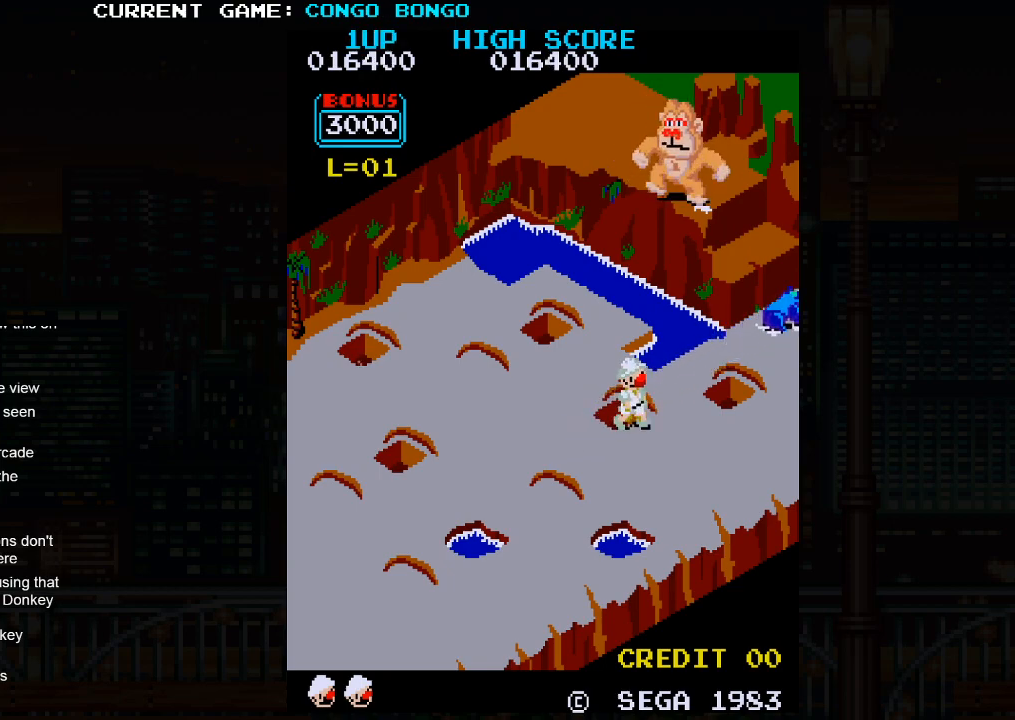
{"buttons": [], "left_stick": "up-right", "events": [[267, "left_stick", "up-right"]]}
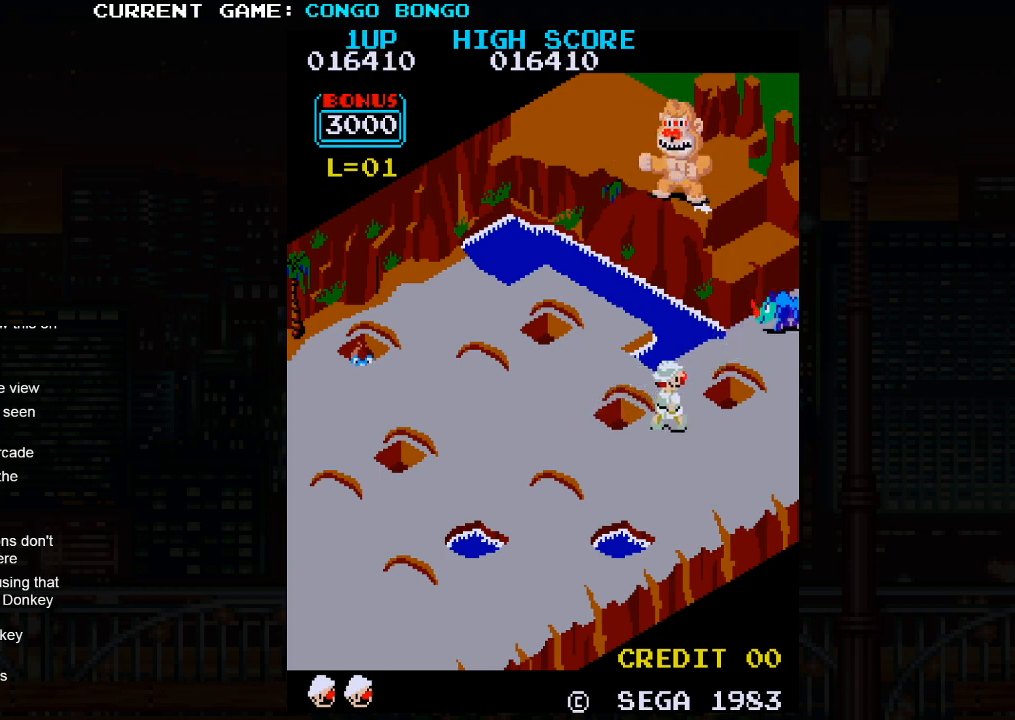
{"buttons": [], "left_stick": "up-right", "events": []}
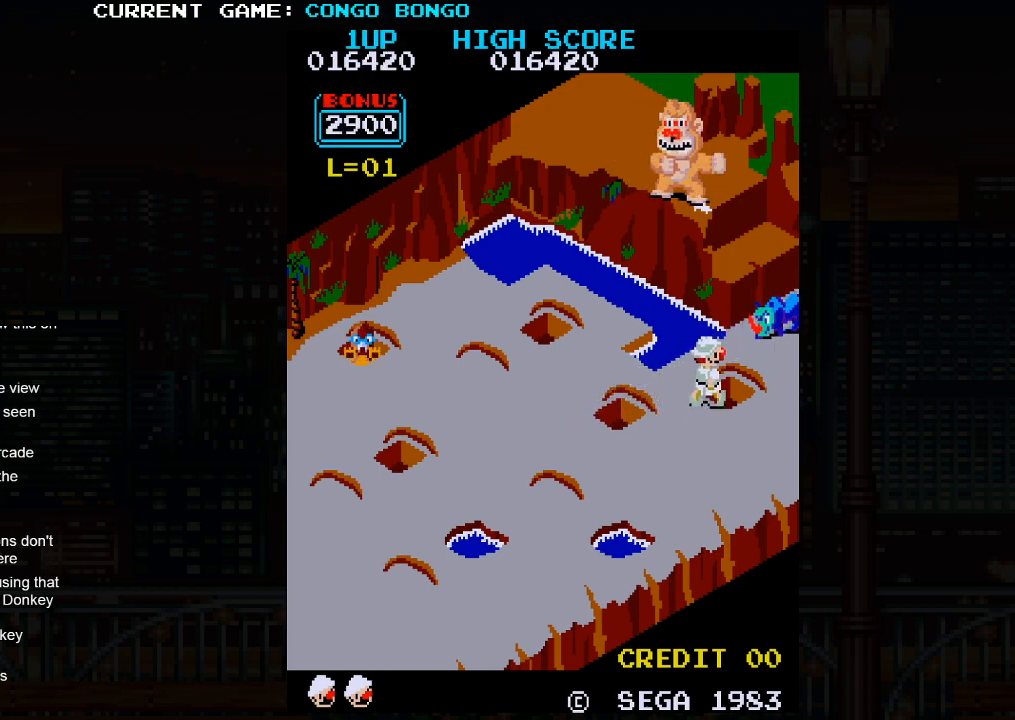
{"buttons": [], "left_stick": "left", "events": [[133, "SQUARE", "down"], [167, "left_stick", "center"], [483, "SQUARE", "up"], [500, "left_stick", "left"]]}
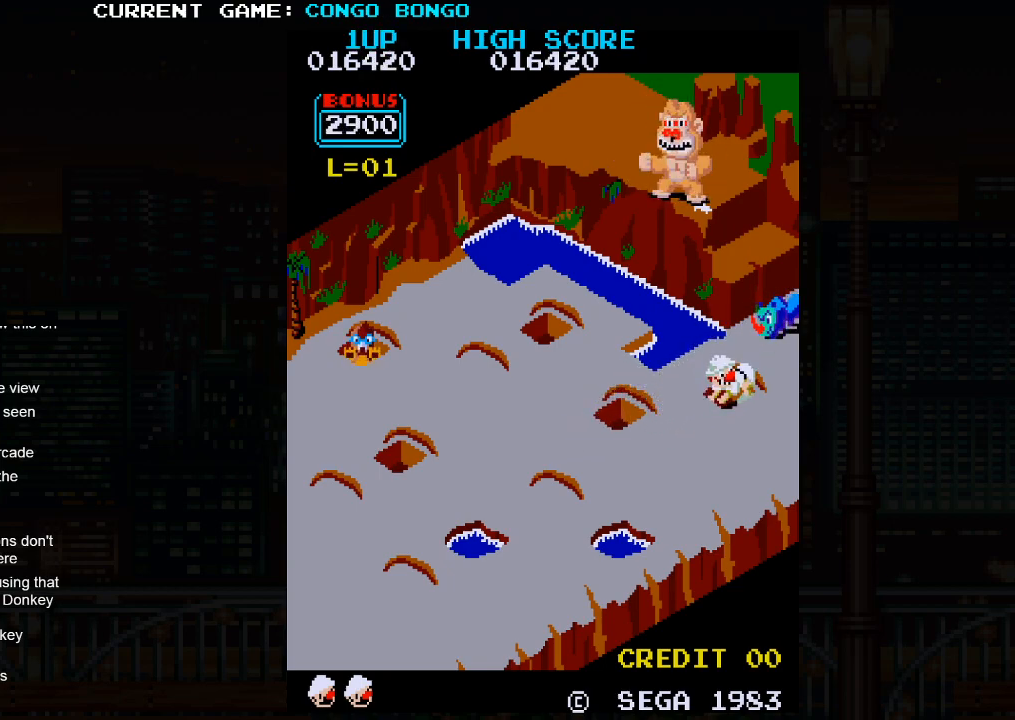
{"buttons": [], "left_stick": "up-right", "events": [[17, "left_stick", "down-left"], [167, "left_stick", "center"], [383, "left_stick", "up"], [500, "left_stick", "up-right"]]}
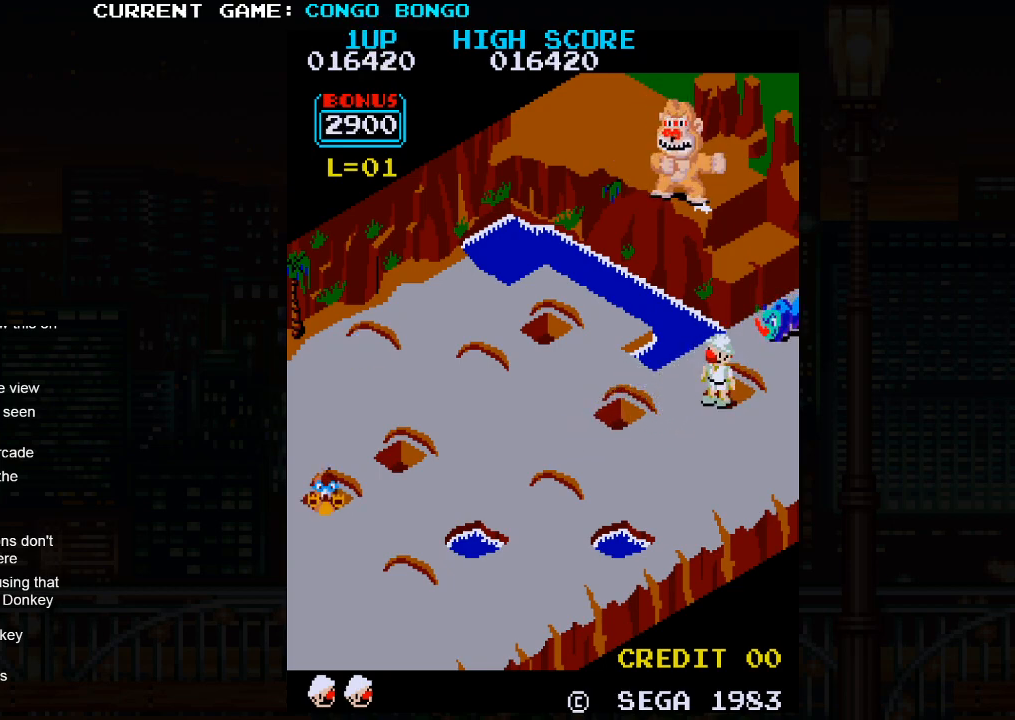
{"buttons": ["SQUARE"], "left_stick": "center", "events": [[117, "SQUARE", "down"], [133, "left_stick", "center"]]}
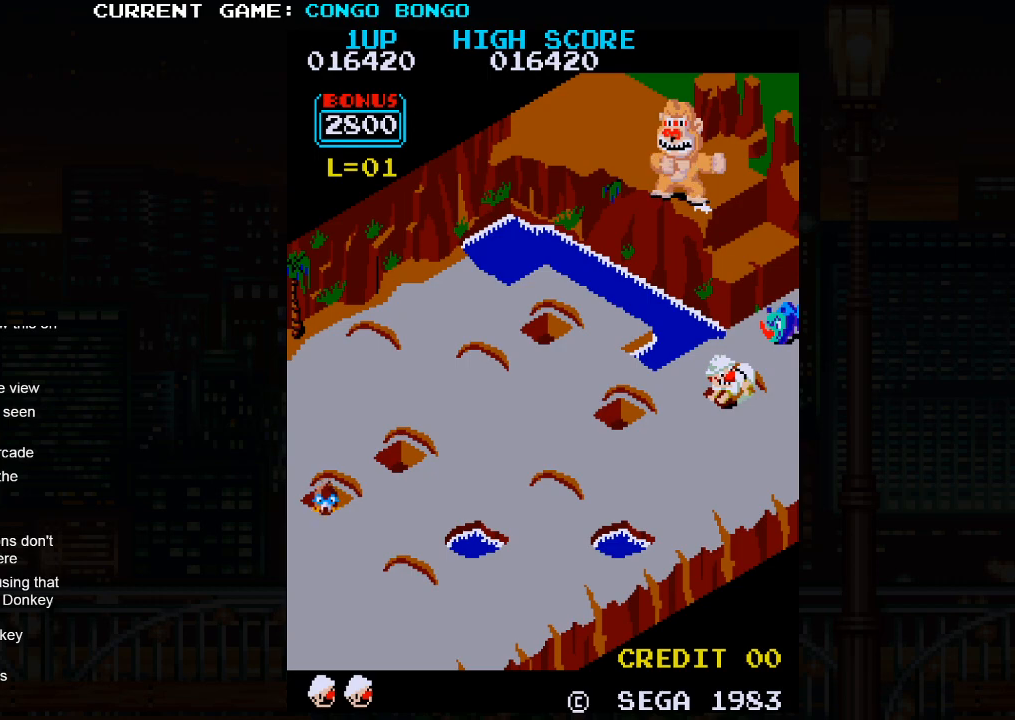
{"buttons": ["SQUARE"], "left_stick": "up-right", "events": [[217, "SQUARE", "up"], [300, "SQUARE", "down"], [317, "left_stick", "up"], [400, "left_stick", "up-right"]]}
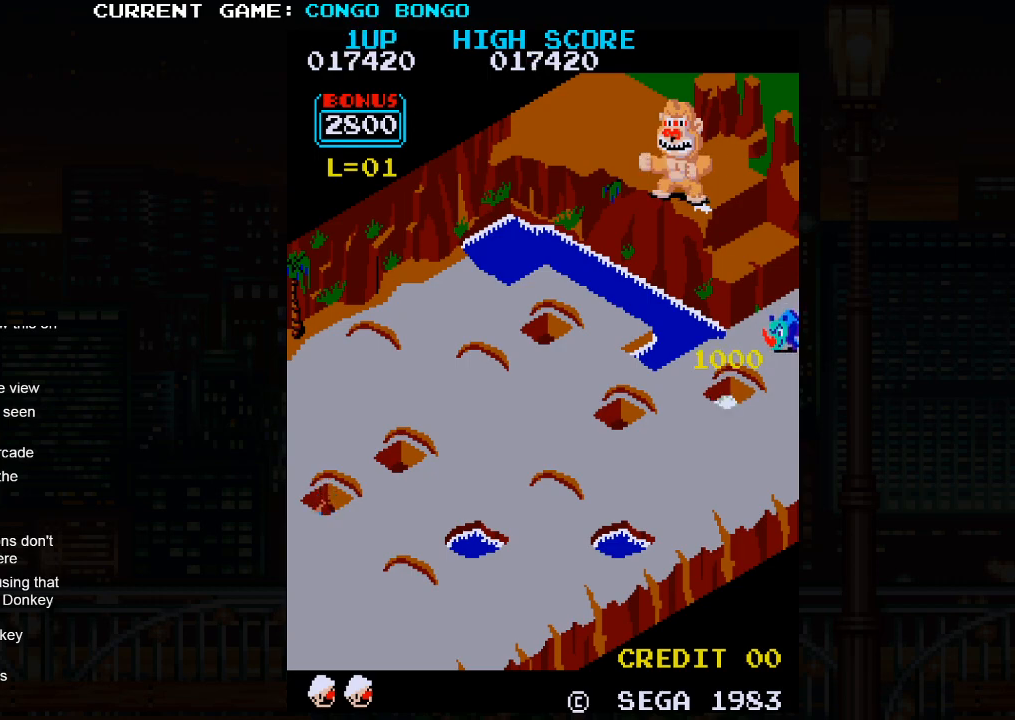
{"buttons": ["SQUARE"], "left_stick": "center", "events": [[17, "SQUARE", "up"], [100, "SQUARE", "down"], [283, "left_stick", "center"]]}
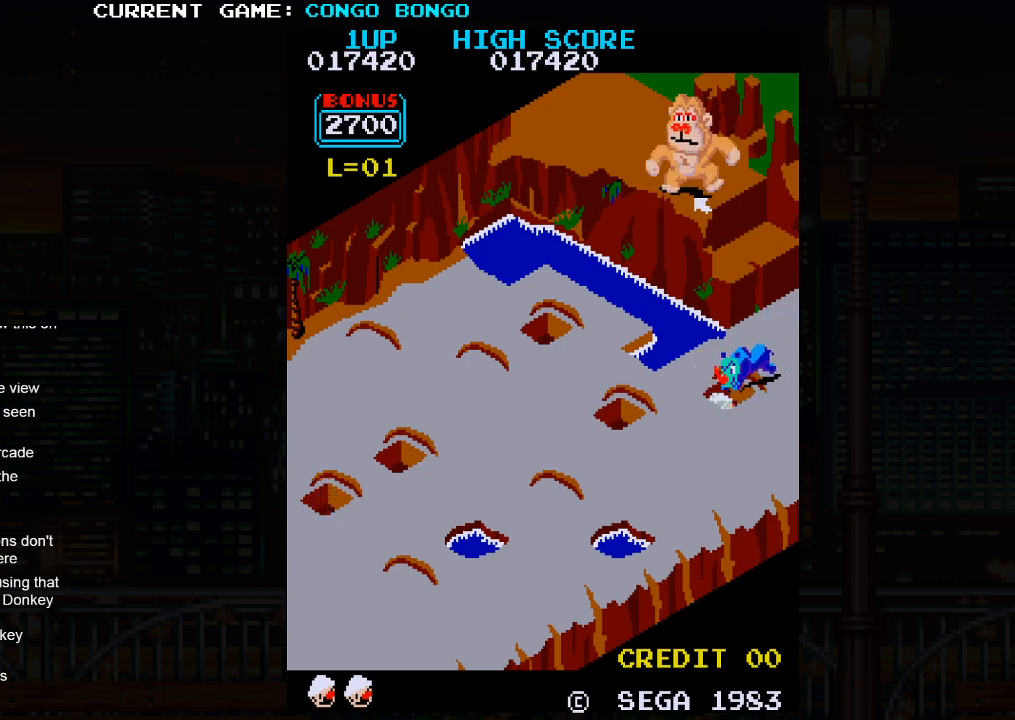
{"buttons": ["SQUARE"], "left_stick": "center", "events": []}
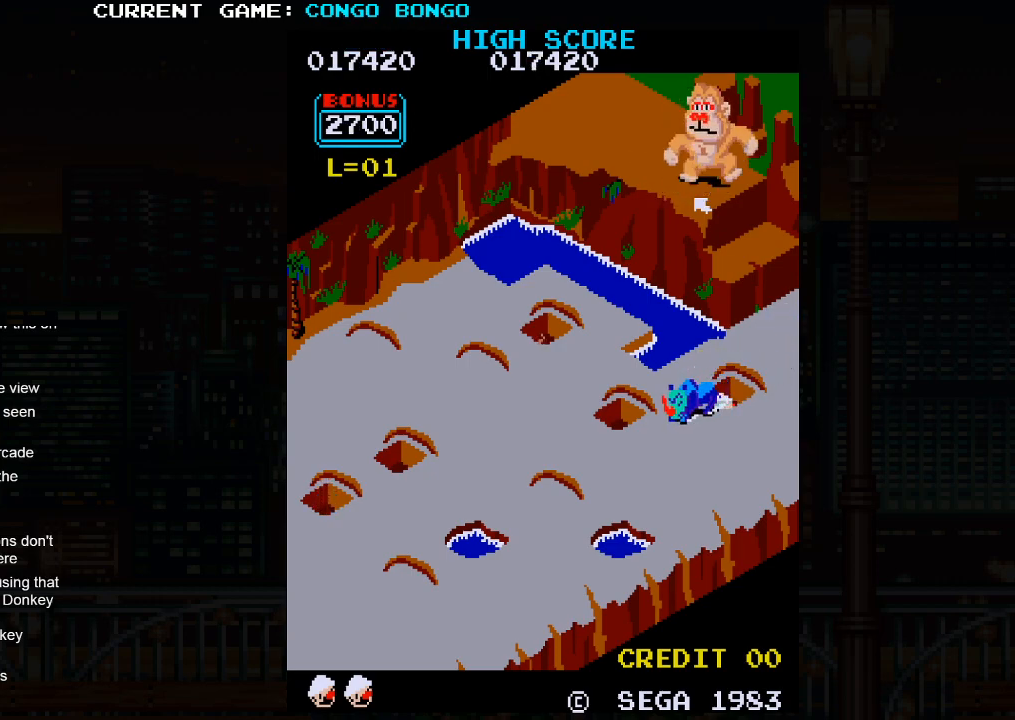
{"buttons": ["SQUARE"], "left_stick": "center", "events": []}
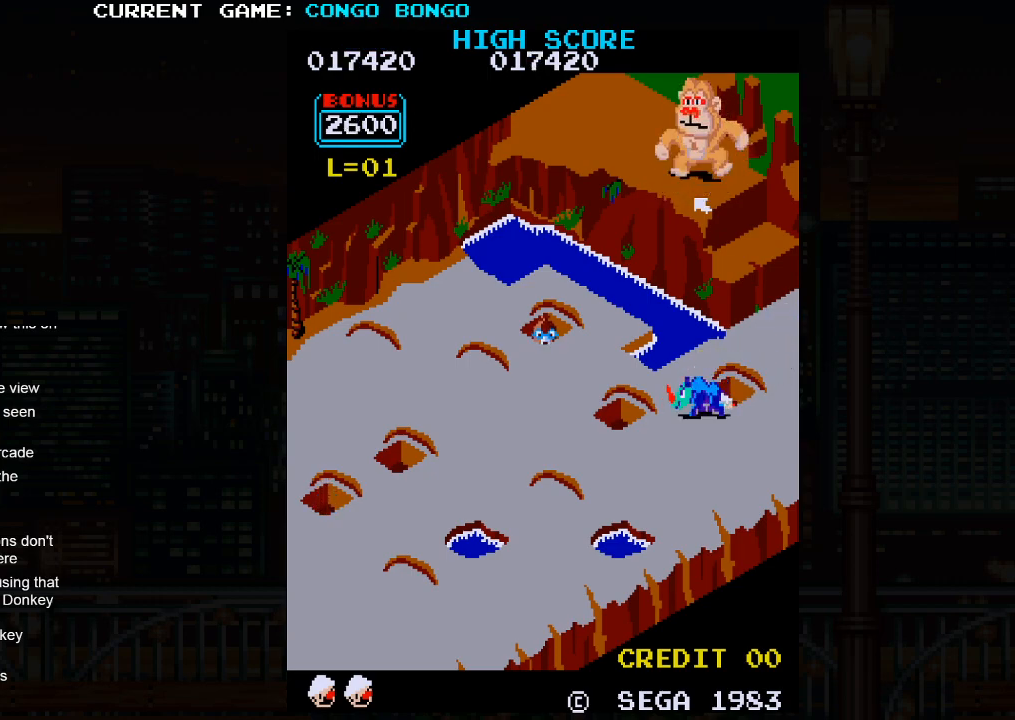
{"buttons": ["SQUARE"], "left_stick": "center", "events": []}
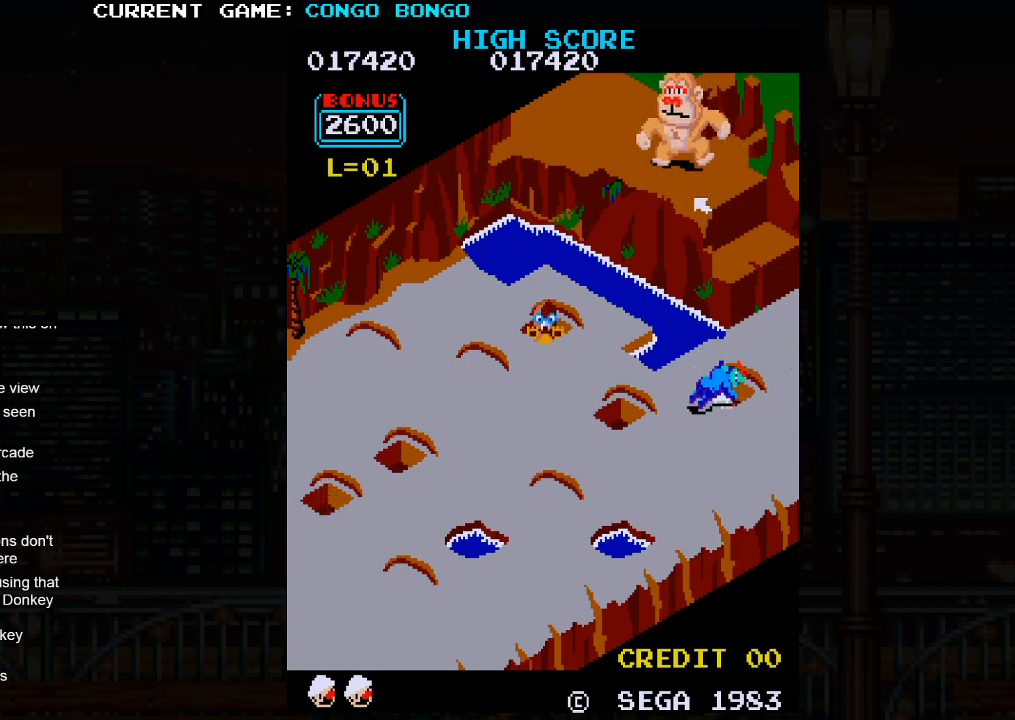
{"buttons": [], "left_stick": "up-left", "events": [[400, "SQUARE", "up"], [400, "left_stick", "up-left"]]}
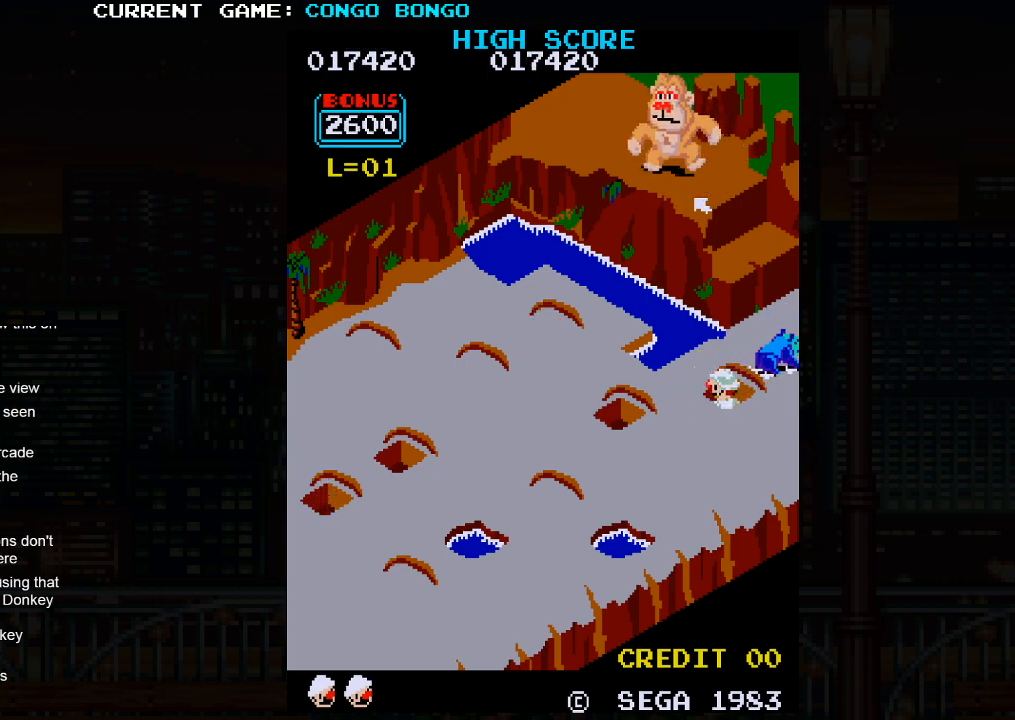
{"buttons": [], "left_stick": "up-left", "events": []}
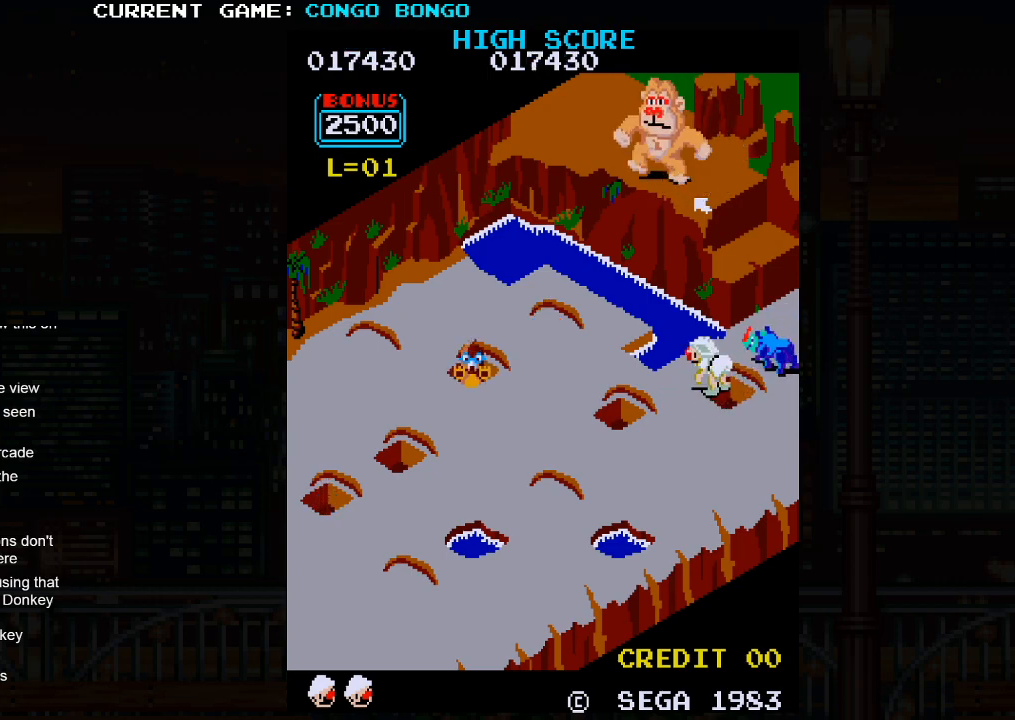
{"buttons": [], "left_stick": "down-left", "events": [[450, "left_stick", "down-left"]]}
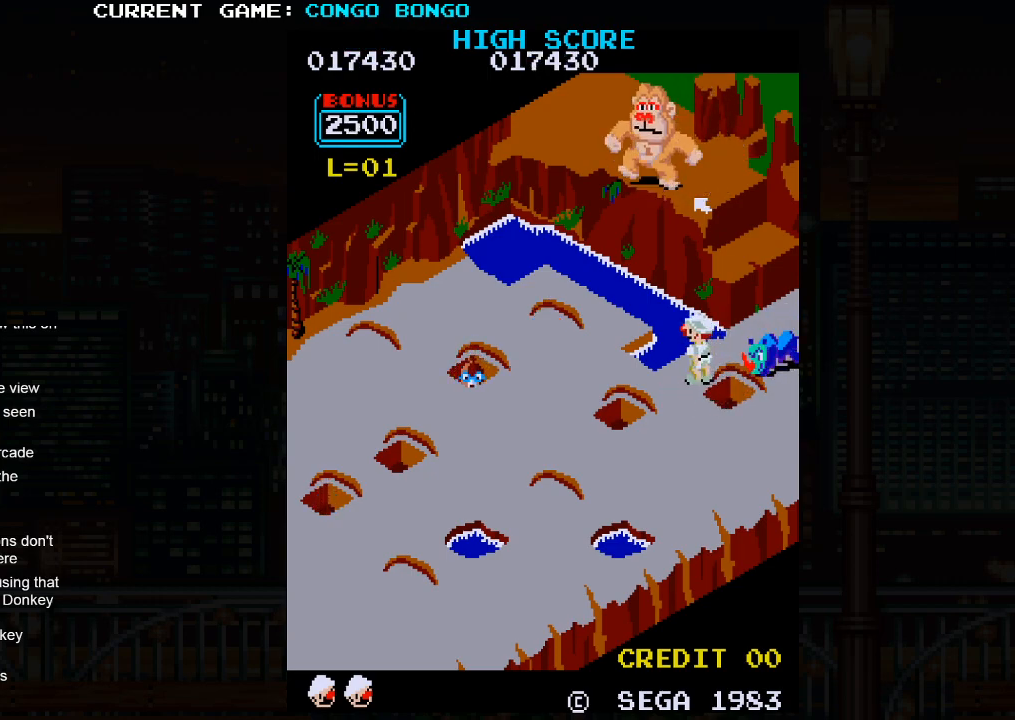
{"buttons": [], "left_stick": "down-left", "events": []}
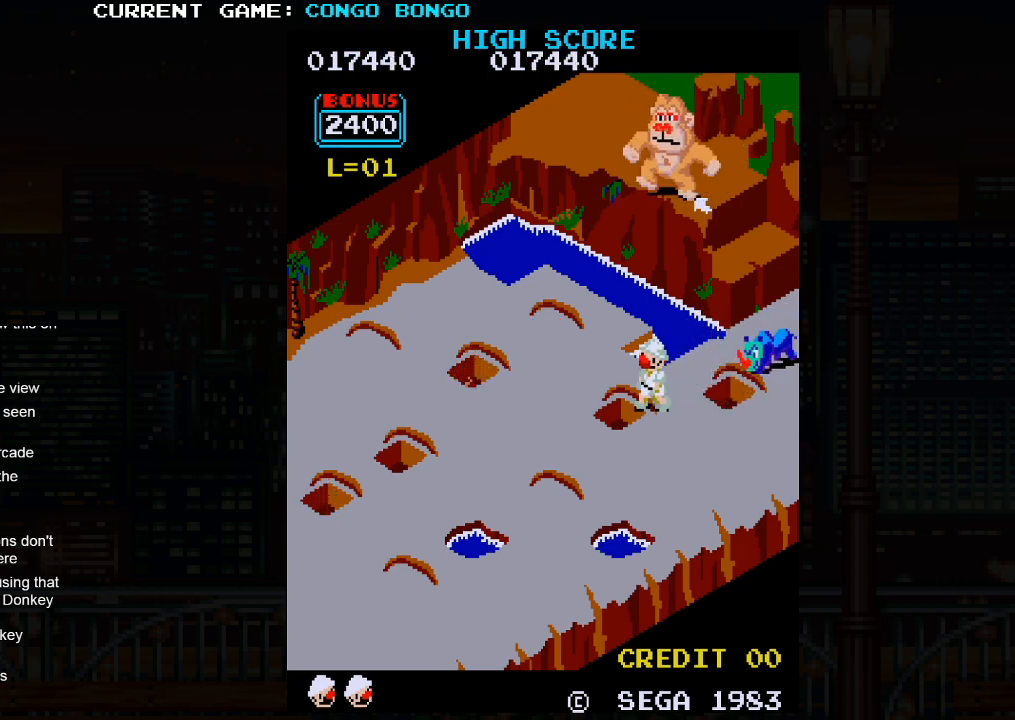
{"buttons": ["SQUARE"], "left_stick": "center", "events": [[217, "left_stick", "left"], [433, "left_stick", "center"], [500, "SQUARE", "down"]]}
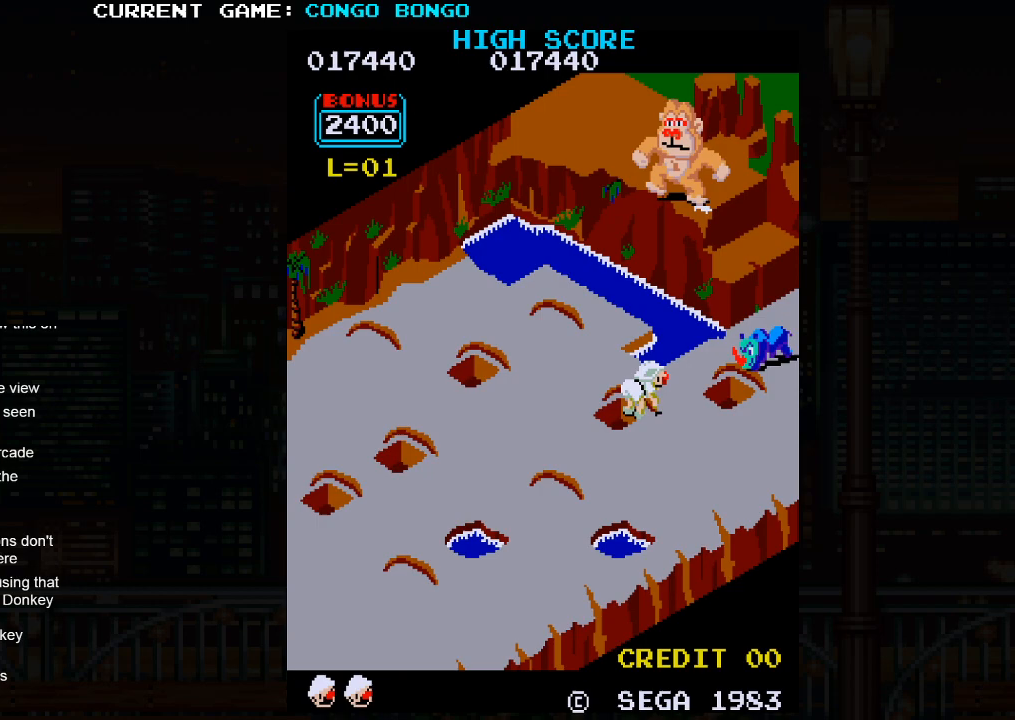
{"buttons": [], "left_stick": "down-left", "events": [[317, "left_stick", "down-left"], [450, "SQUARE", "up"]]}